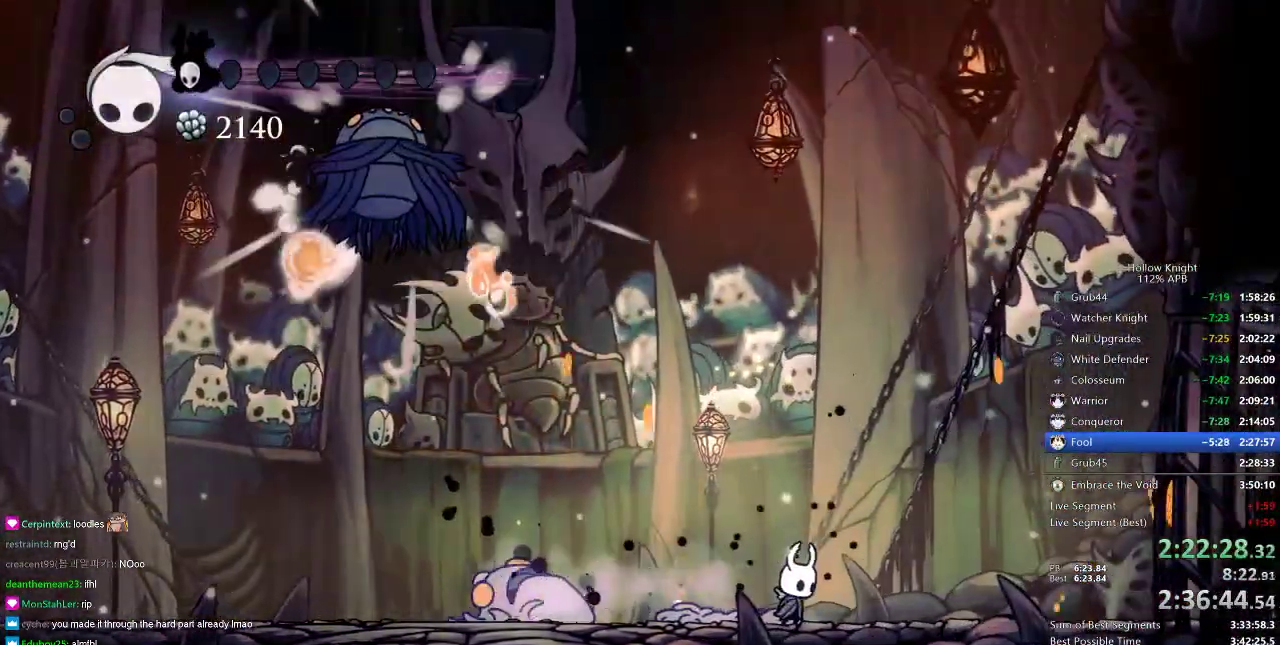
Gameplay with keyboard; each line is a JSON object with the keys held at the frame after it. "events" lists presses ("down") and releases ("up") of "cdash", "dash", "dnail", "down", "heal", "inv", "jump", "left", "nail", "right", "spell" and "up" between this image and that frame as [ms after this image, input, new state], when the widget could be followed in between. No other keys are recorded. Mouse input is not recorded. Key names are as the overlay labels them; some are game actions (e.g. jump) rather than physical keys.
{"keys": ["dash", "right"], "events": [[33, "left", "down"], [67, "right", "up"], [217, "nail", "down"], [267, "right", "down"], [300, "left", "up"], [300, "nail", "up"], [400, "dash", "down"]]}
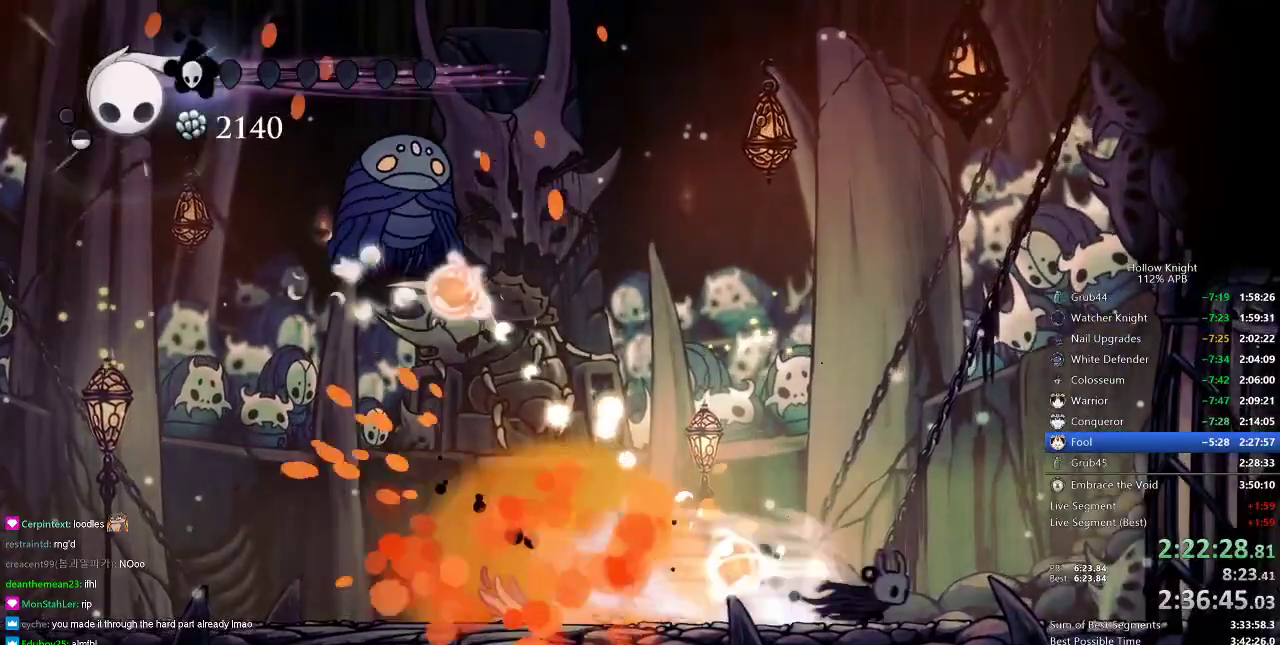
{"keys": ["left"], "events": [[83, "dash", "up"], [317, "jump", "down"], [317, "left", "down"], [367, "right", "up"], [450, "jump", "up"]]}
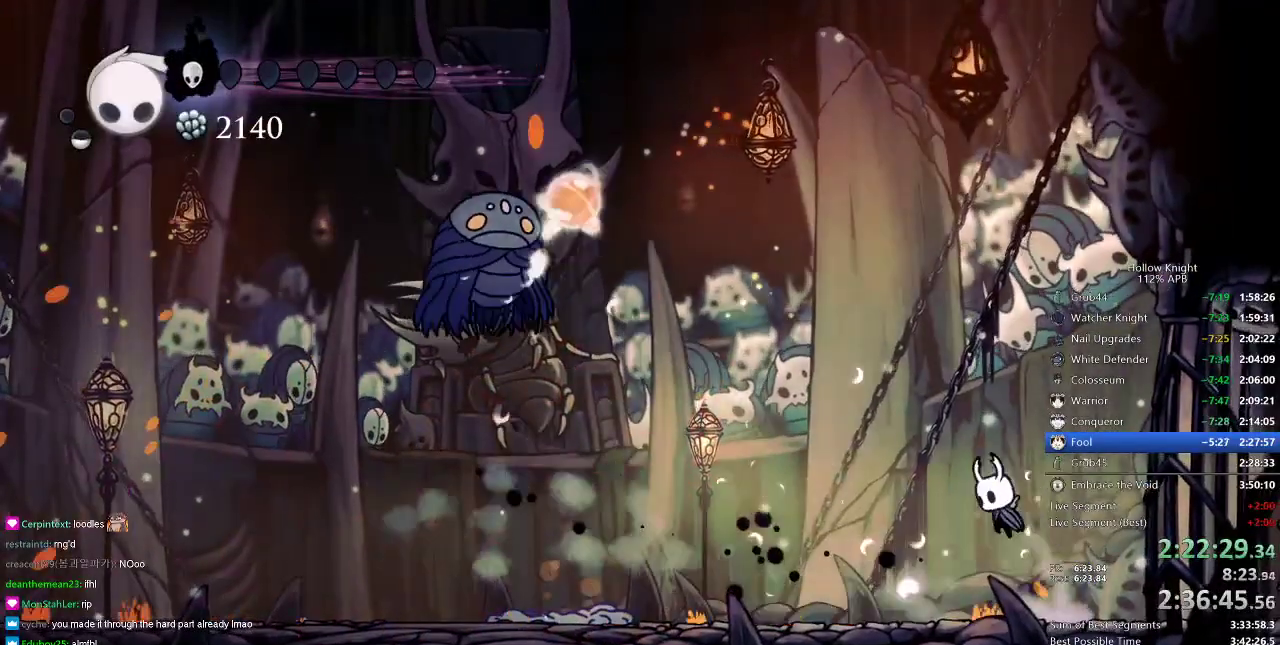
{"keys": ["left"], "events": [[150, "dash", "down"], [234, "dash", "up"]]}
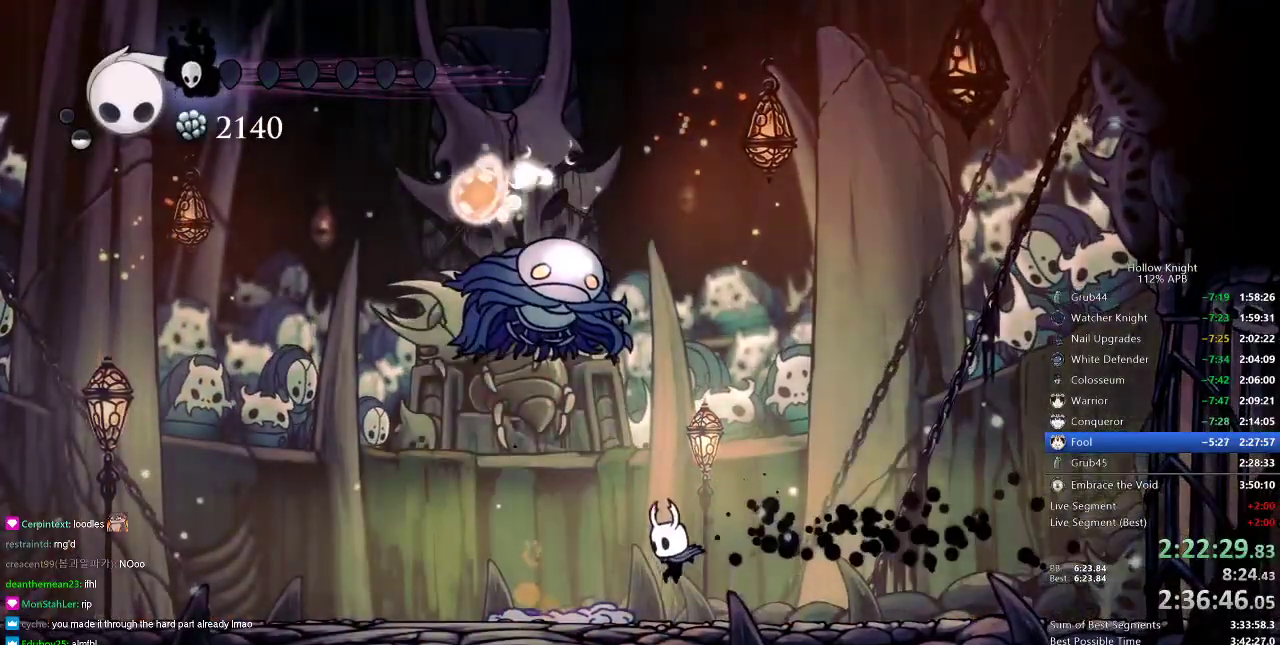
{"keys": ["left"], "events": [[16, "up", "down"], [66, "up", "up"], [267, "dash", "down"], [400, "dash", "up"]]}
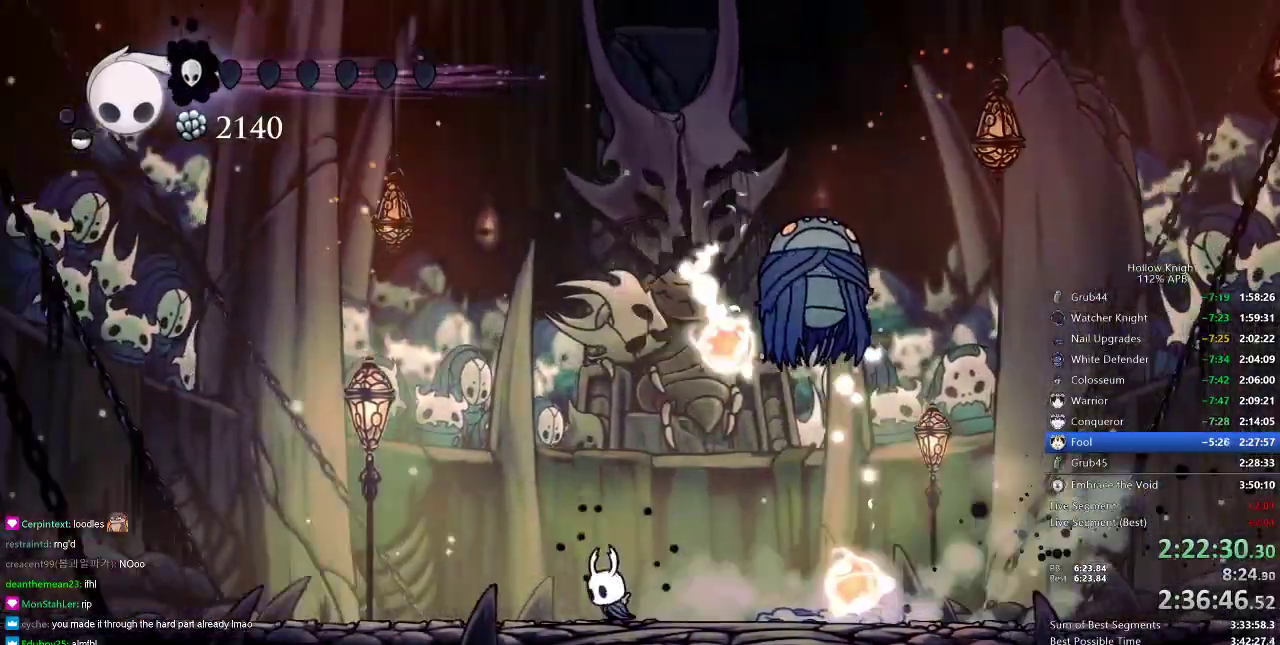
{"keys": ["nail", "right", "up"], "events": [[50, "left", "up"], [50, "right", "down"], [83, "jump", "down"], [83, "up", "down"], [417, "nail", "down"], [451, "jump", "up"]]}
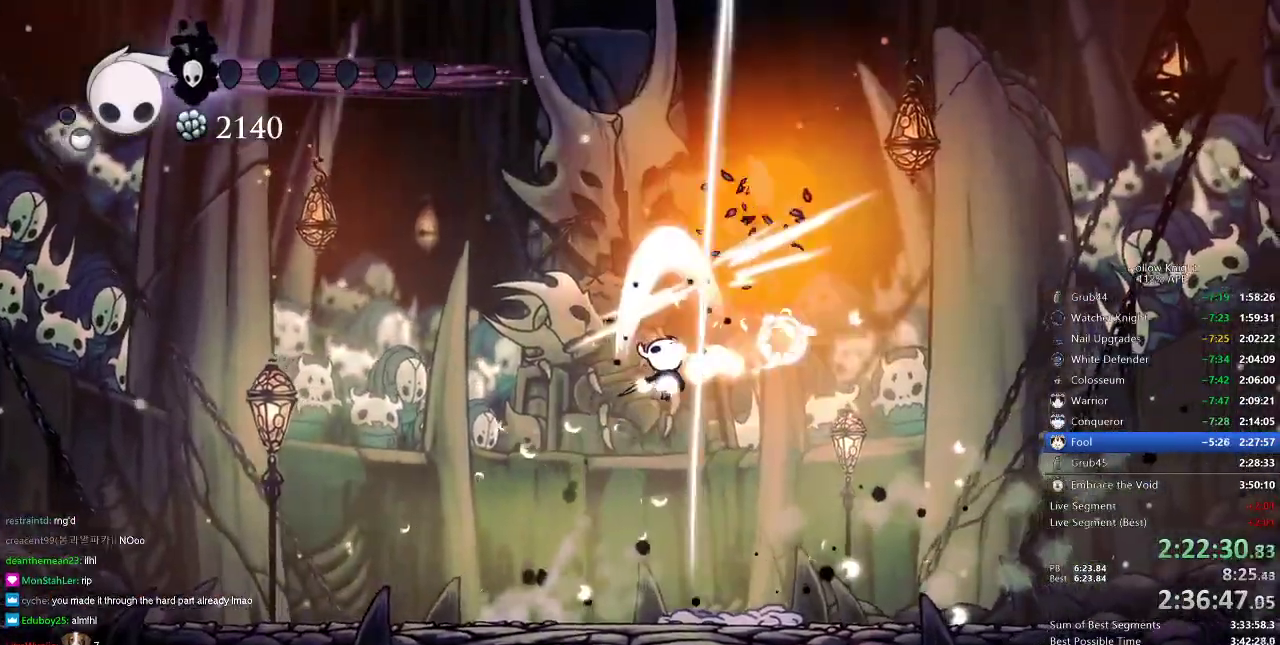
{"keys": ["left"], "events": [[50, "nail", "up"], [83, "up", "up"], [133, "left", "down"], [133, "right", "up"]]}
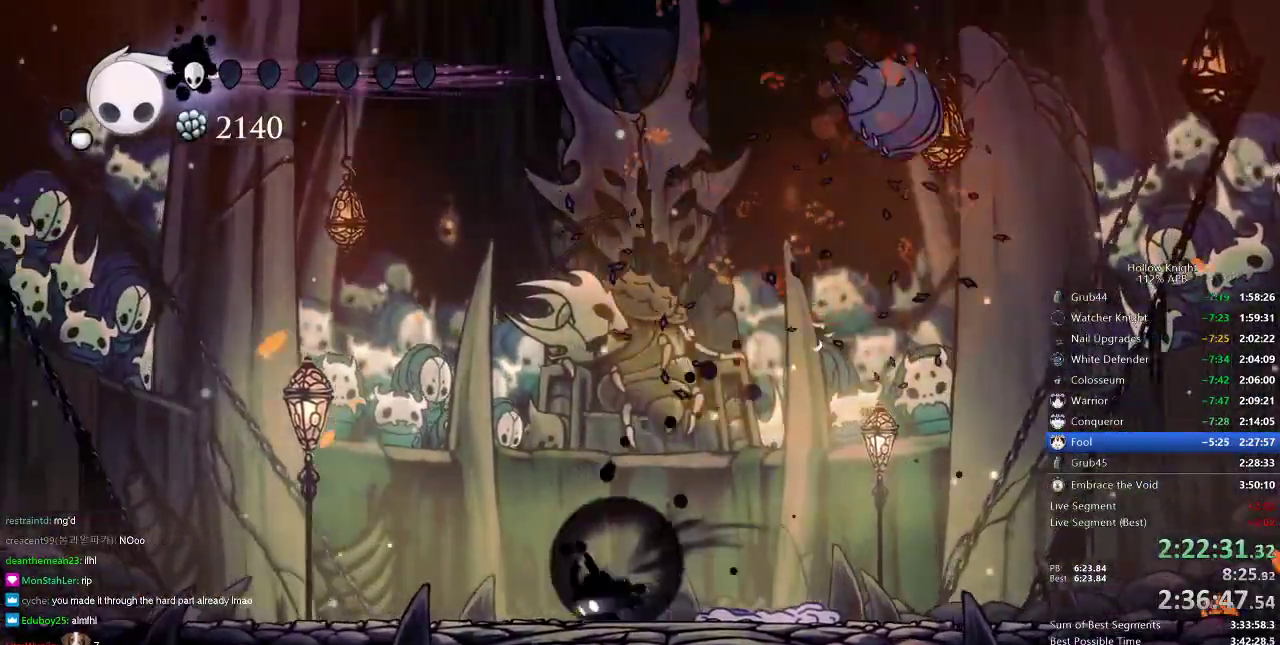
{"keys": ["left"], "events": [[17, "dash", "down"], [167, "dash", "up"]]}
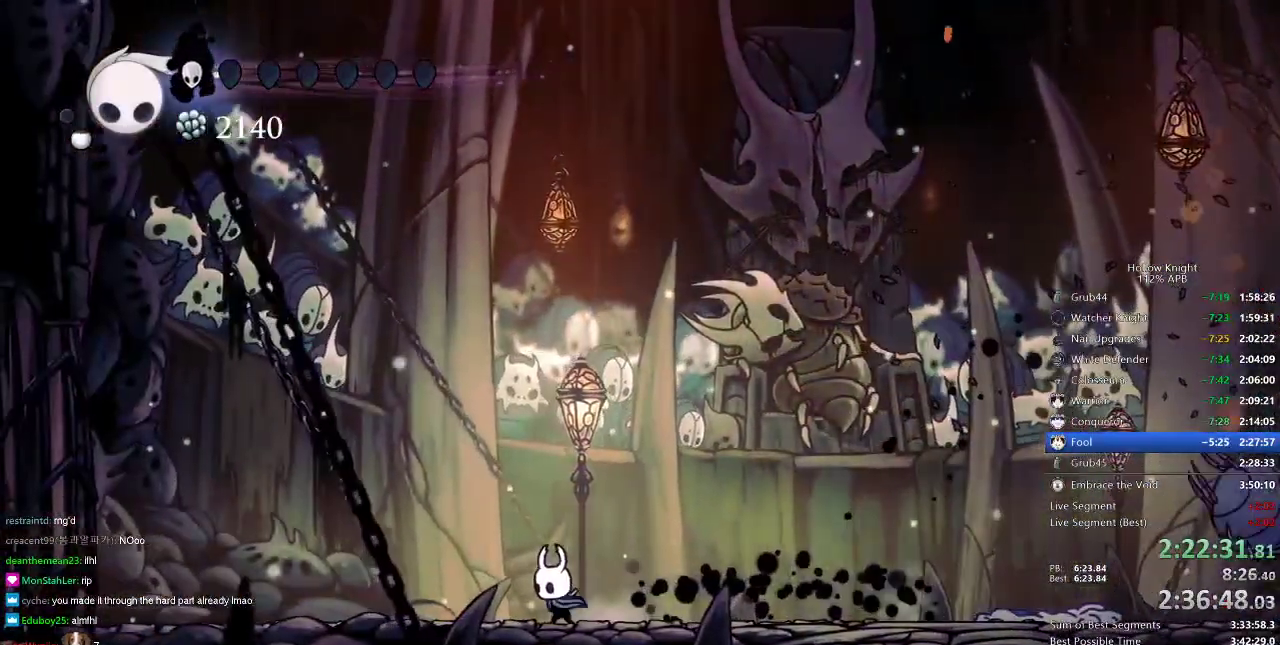
{"keys": ["heal"], "events": [[83, "dash", "down"], [200, "dash", "up"], [450, "heal", "down"], [450, "left", "up"]]}
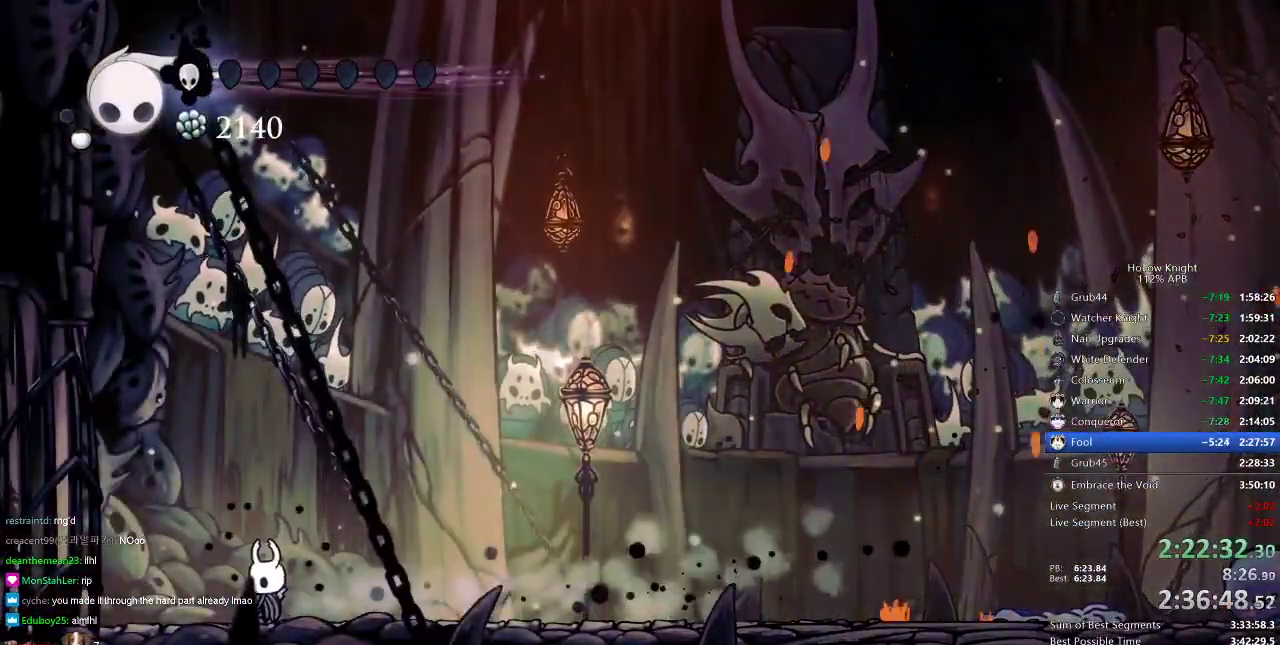
{"keys": ["heal"], "events": []}
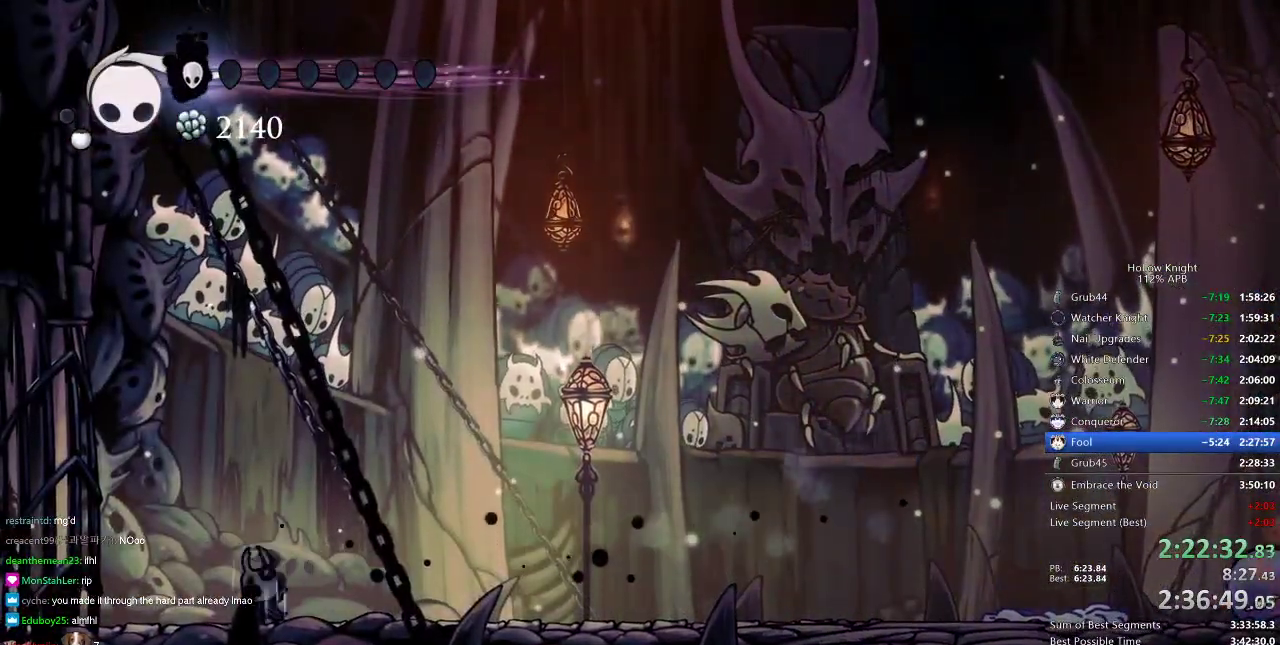
{"keys": ["heal"], "events": []}
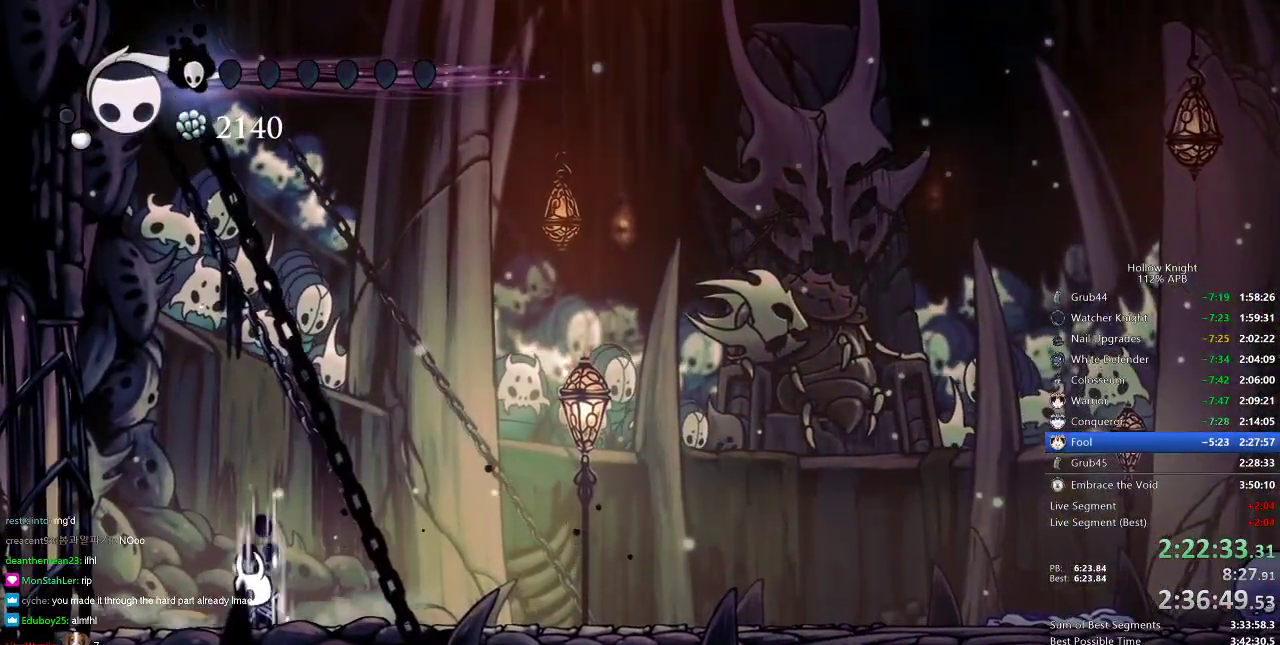
{"keys": ["heal"], "events": []}
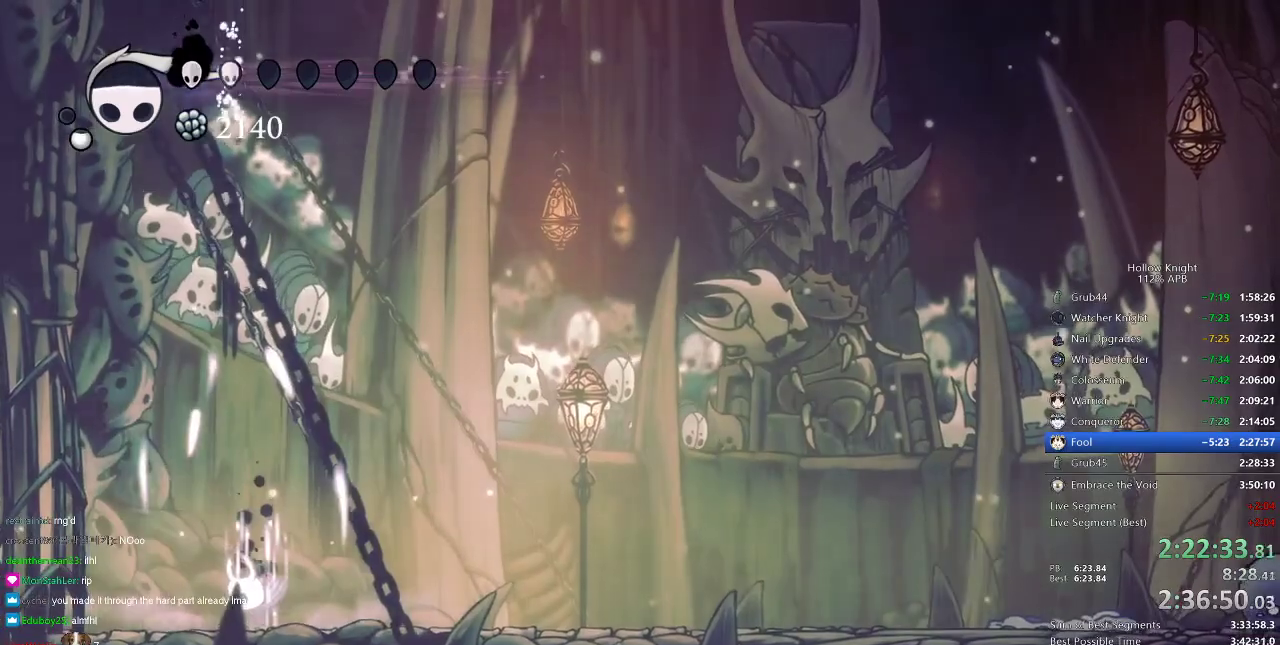
{"keys": ["heal"], "events": []}
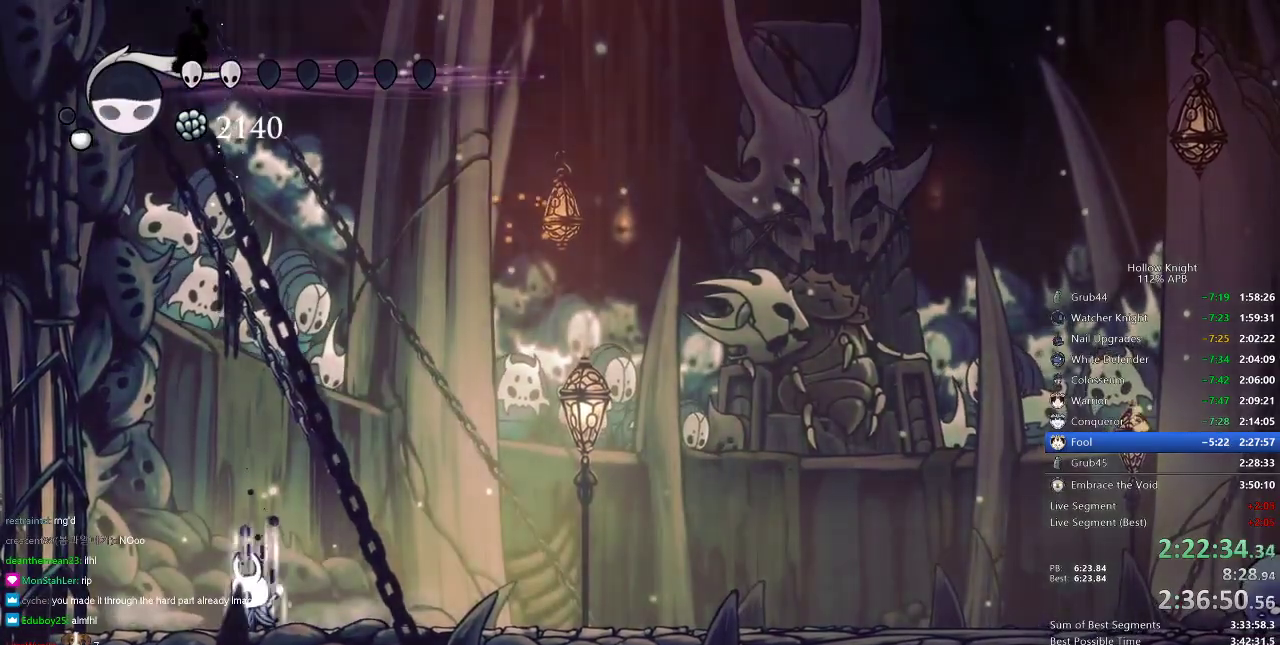
{"keys": ["heal"], "events": []}
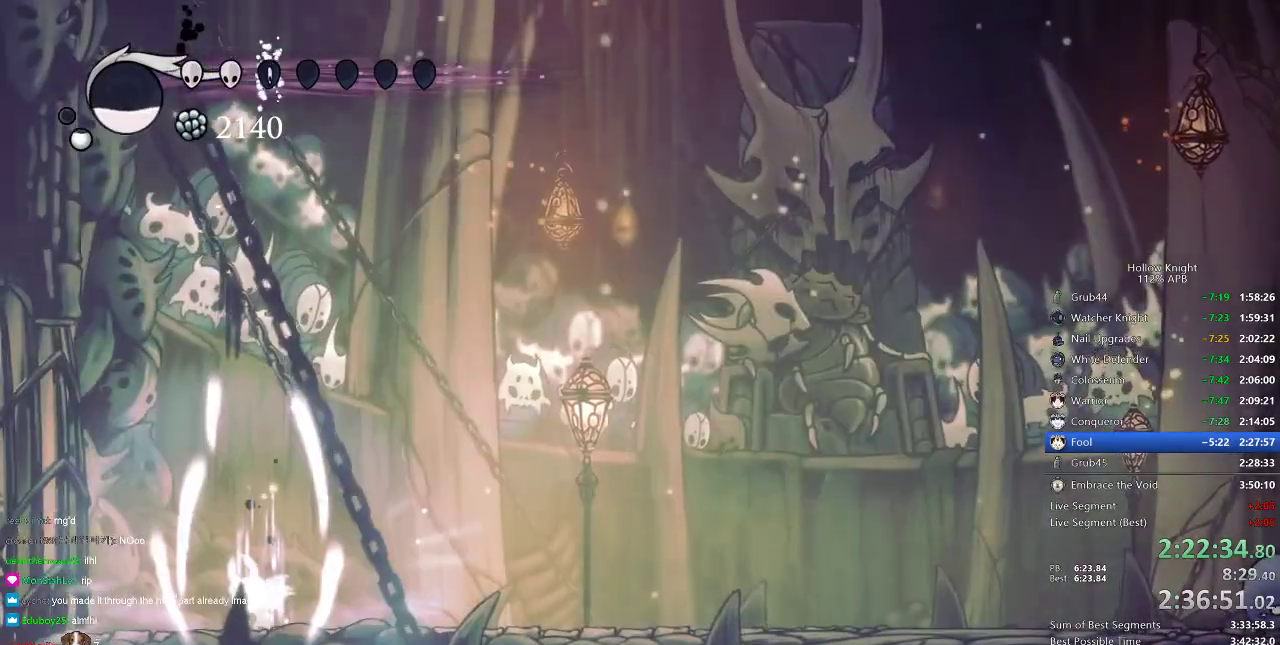
{"keys": ["heal"], "events": []}
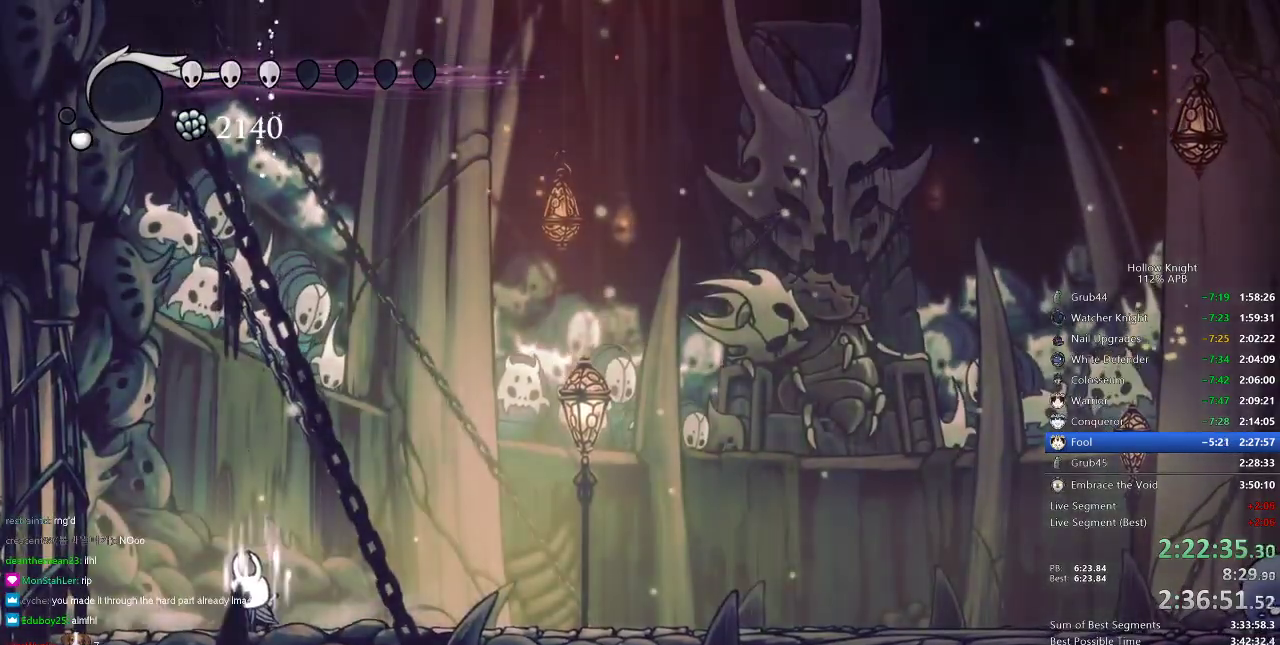
{"keys": ["heal"], "events": []}
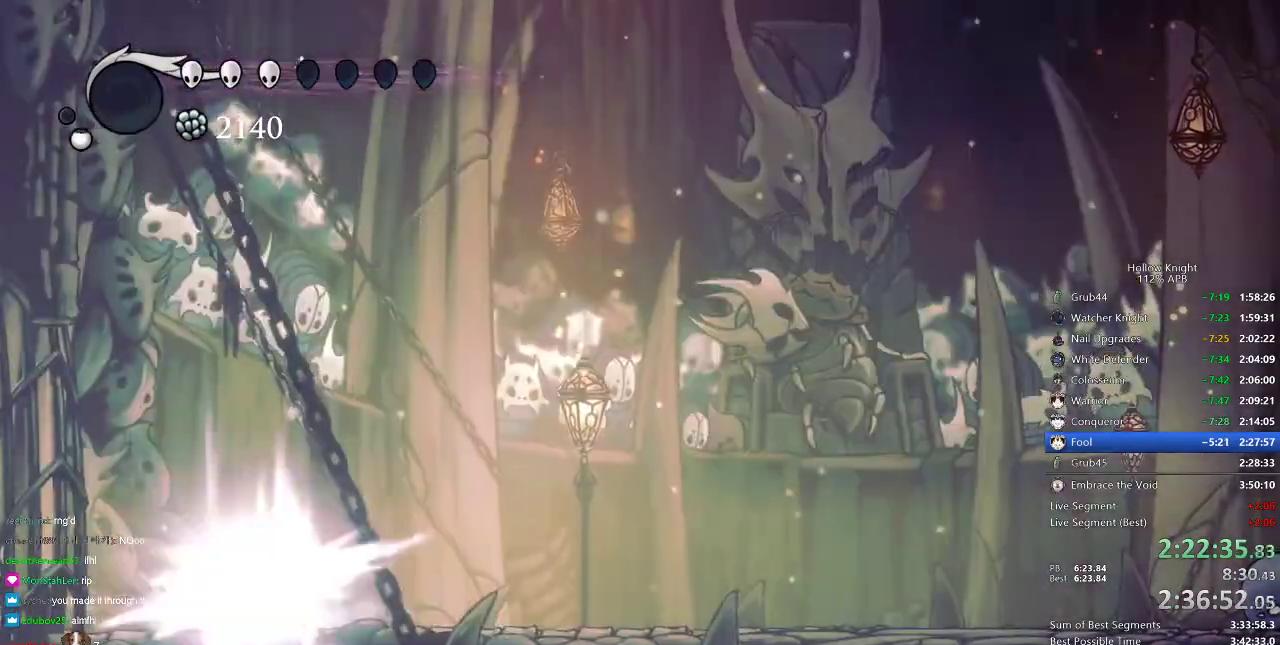
{"keys": [], "events": [[267, "heal", "up"]]}
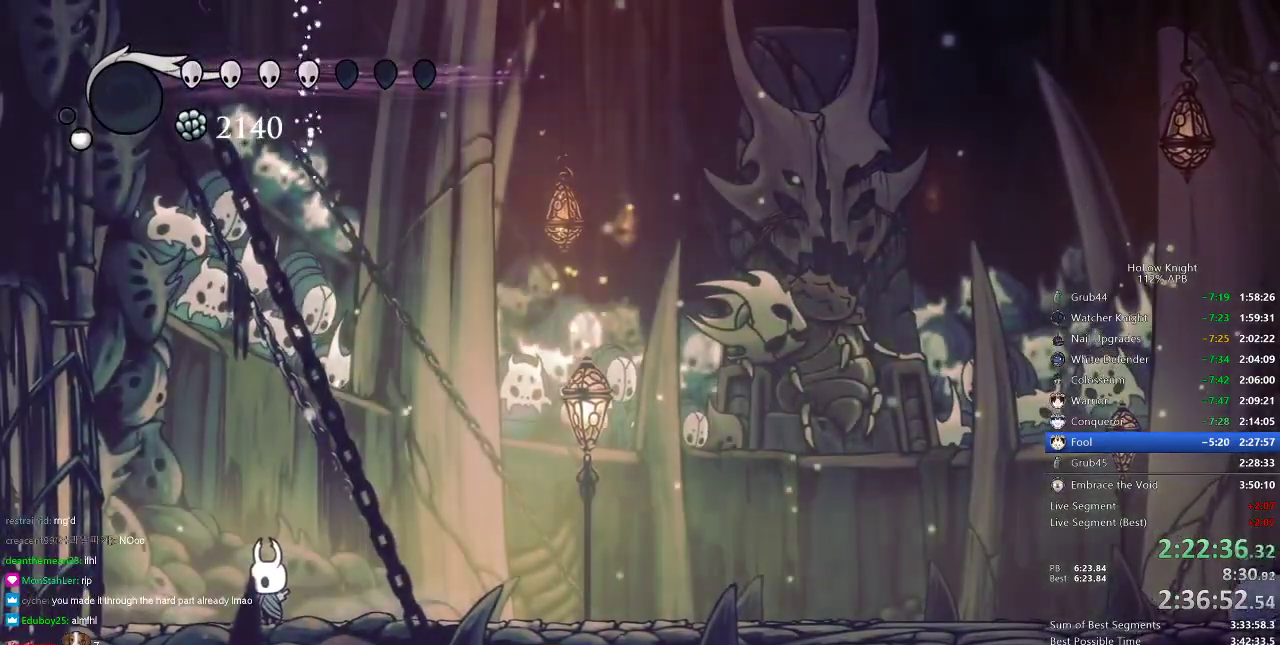
{"keys": ["right"], "events": [[184, "right", "down"], [234, "dash", "down"], [317, "dash", "up"]]}
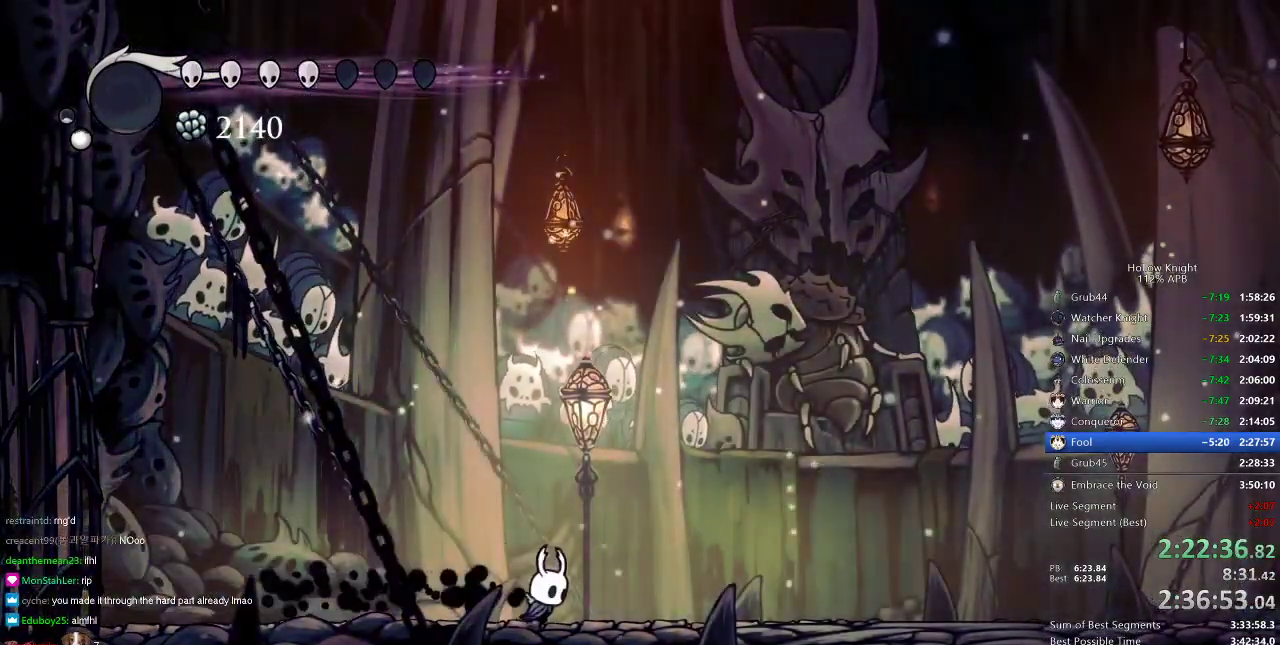
{"keys": ["dash", "right"], "events": [[500, "dash", "down"]]}
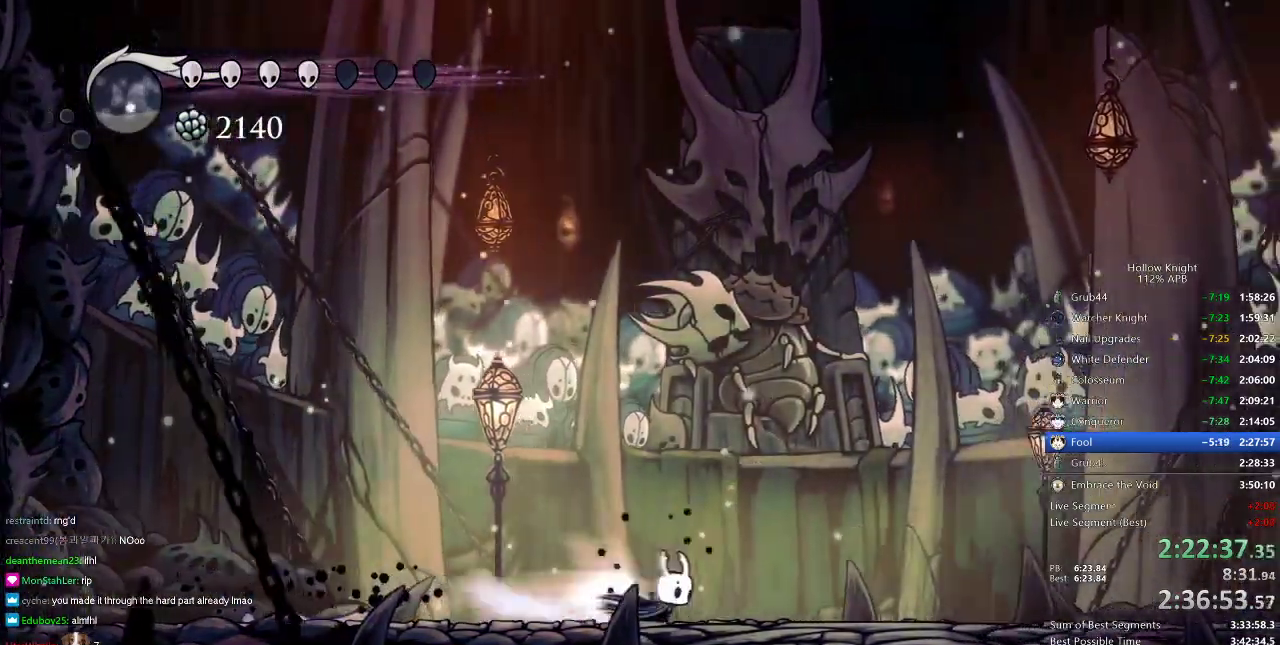
{"keys": [], "events": [[83, "dash", "up"], [417, "right", "up"]]}
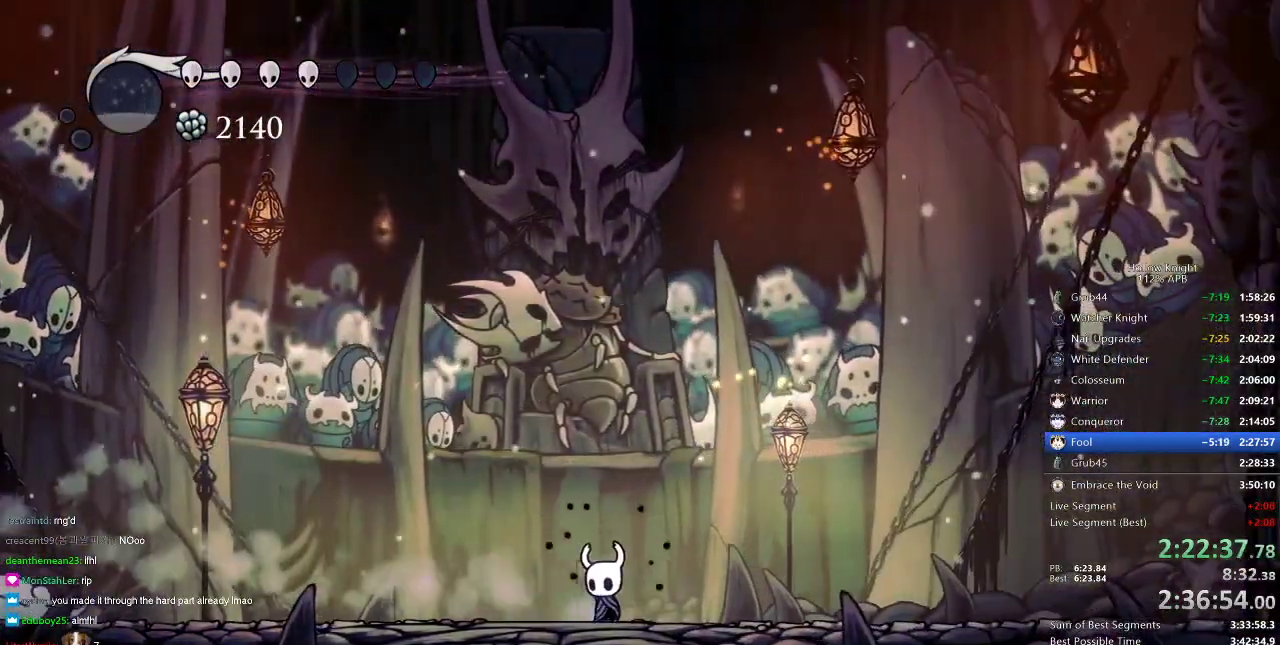
{"keys": ["left"], "events": [[33, "left", "down"], [200, "dash", "down"], [300, "dash", "up"]]}
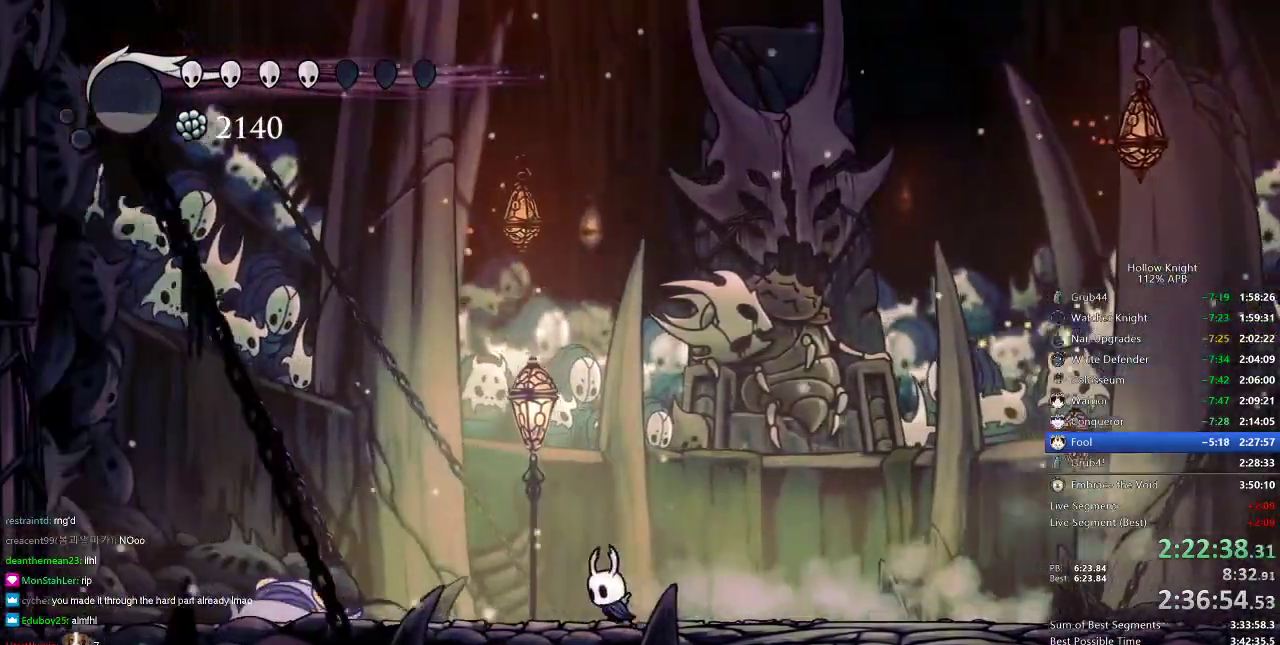
{"keys": [], "events": [[33, "left", "up"], [217, "dnail", "down"], [484, "dnail", "up"]]}
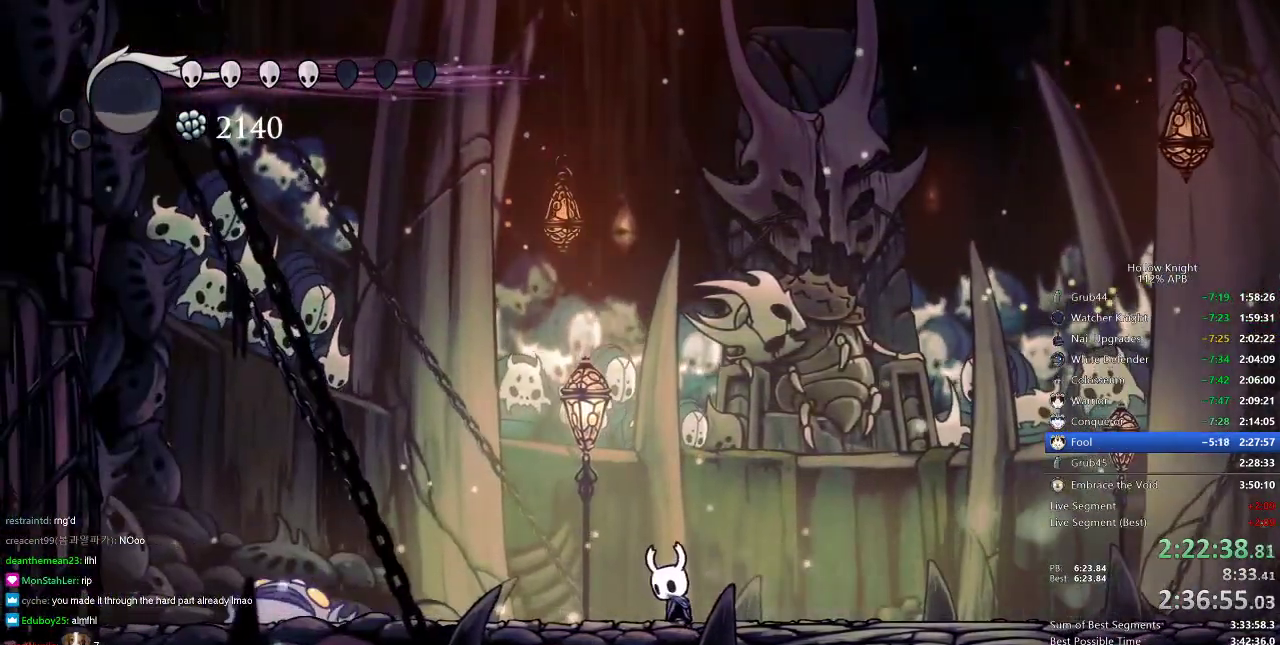
{"keys": ["left"], "events": [[166, "left", "down"]]}
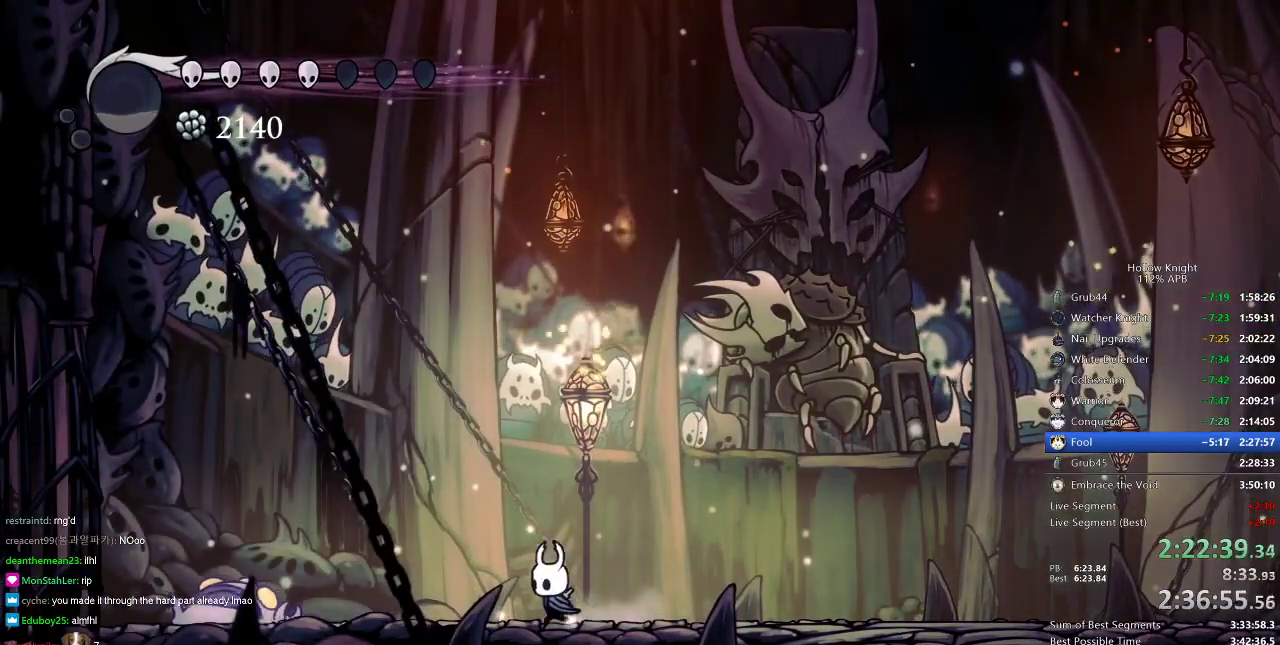
{"keys": ["dnail"], "events": [[317, "dnail", "down"], [401, "left", "up"]]}
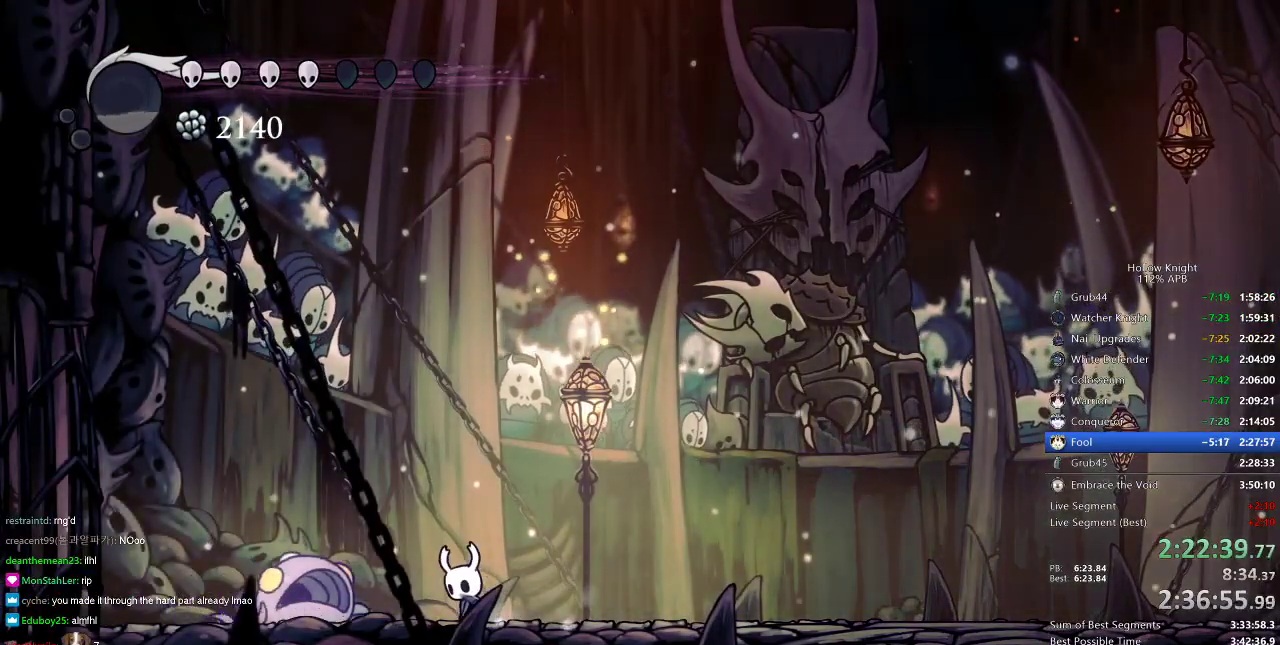
{"keys": ["right"], "events": [[133, "right", "down"], [183, "dnail", "up"], [250, "dash", "down"], [284, "dash", "up"], [384, "dash", "down"], [484, "dash", "up"]]}
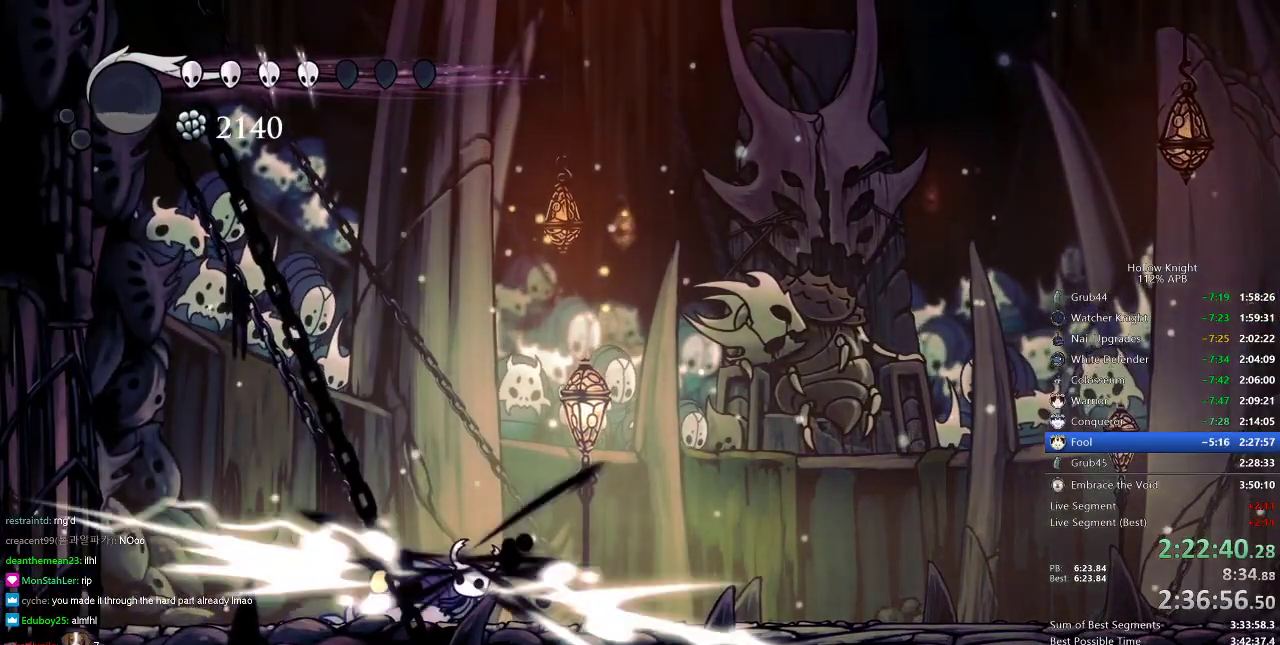
{"keys": ["right"], "events": [[17, "dash", "down"], [184, "dash", "up"]]}
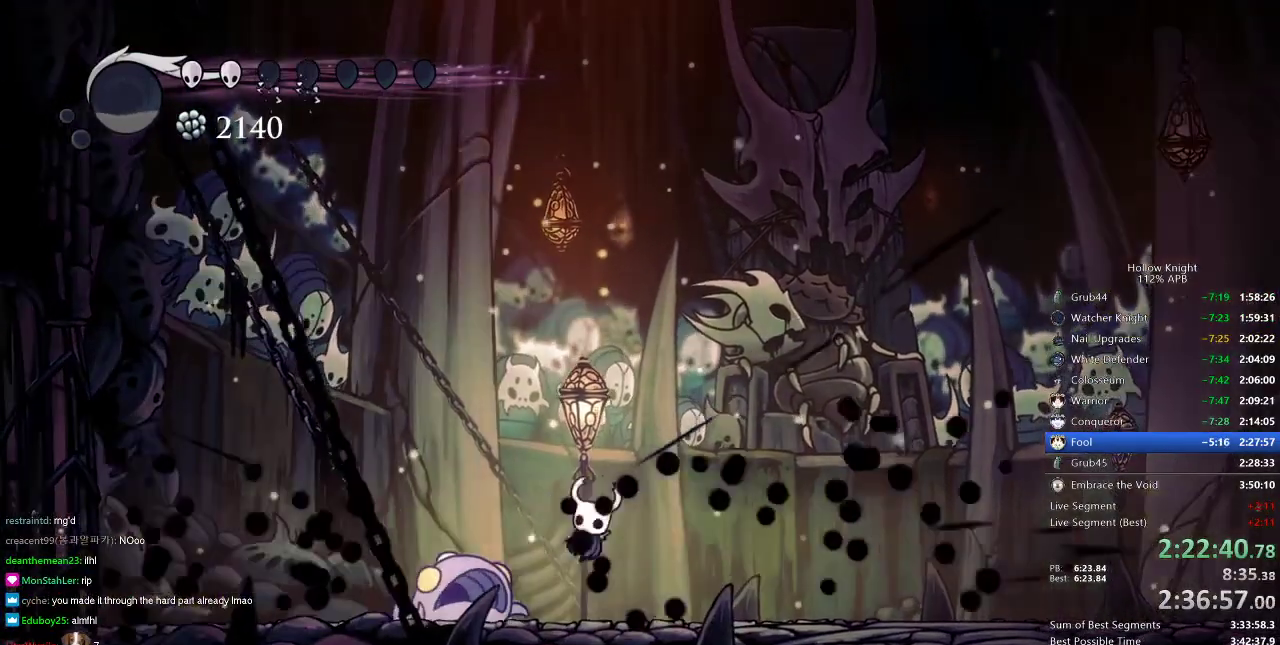
{"keys": ["left"], "events": [[83, "left", "down"], [117, "right", "up"], [200, "nail", "down"], [267, "left", "up"], [300, "nail", "up"], [400, "left", "down"]]}
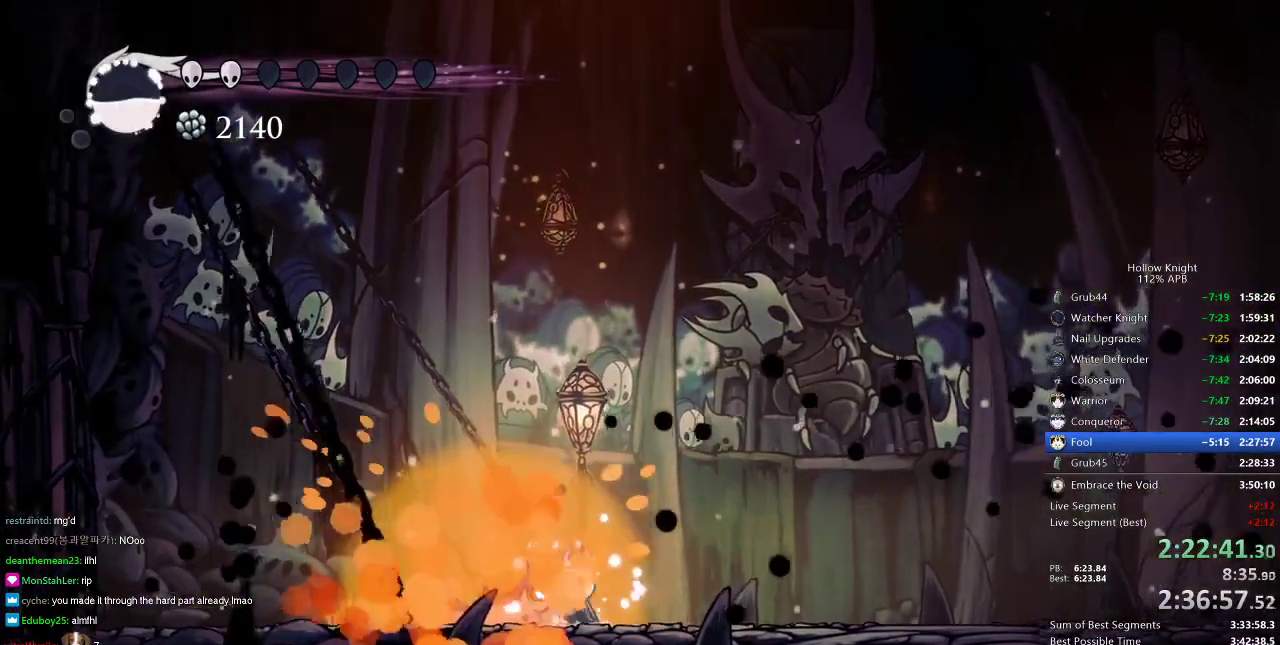
{"keys": ["left", "nail"], "events": [[84, "dash", "down"], [184, "dash", "up"], [317, "nail", "down"]]}
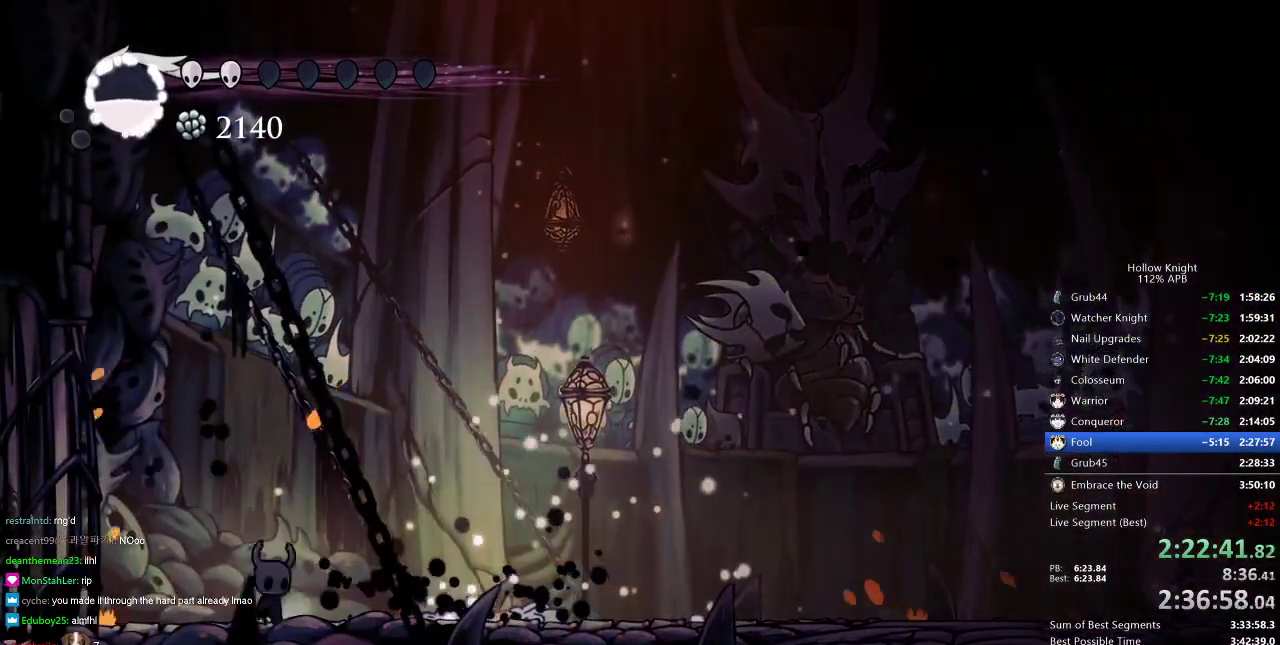
{"keys": ["nail"], "events": [[17, "left", "up"], [17, "right", "down"], [117, "right", "up"], [367, "right", "down"], [417, "right", "up"]]}
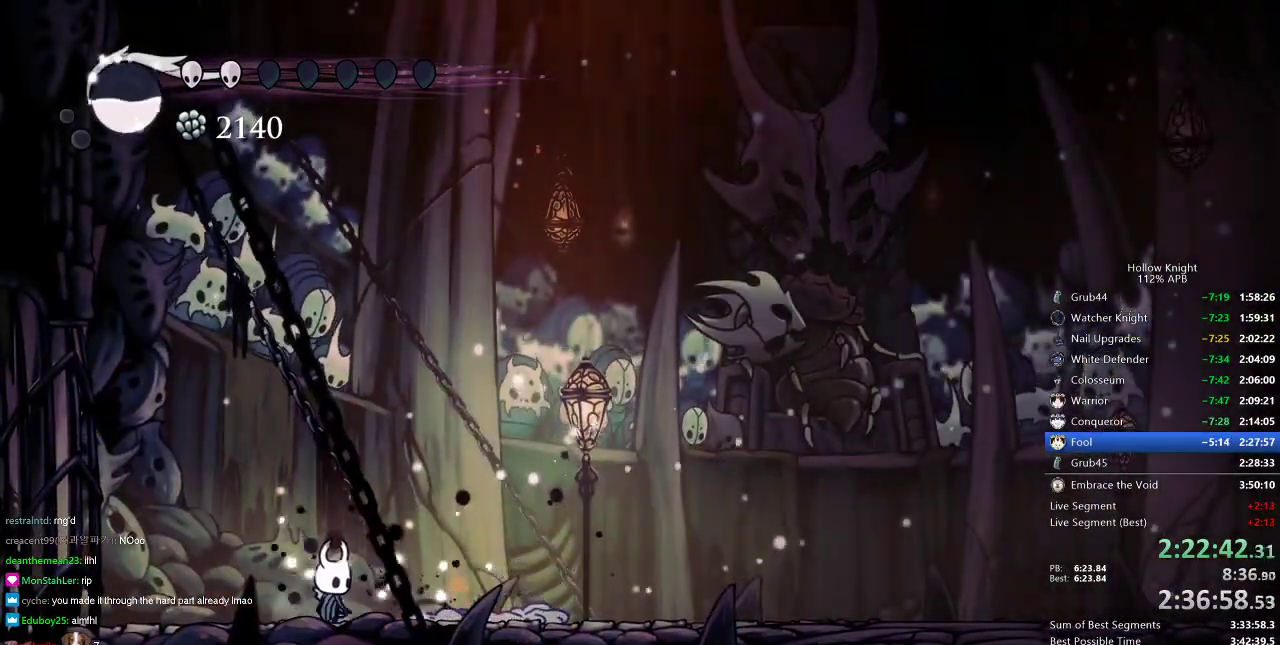
{"keys": ["nail"], "events": []}
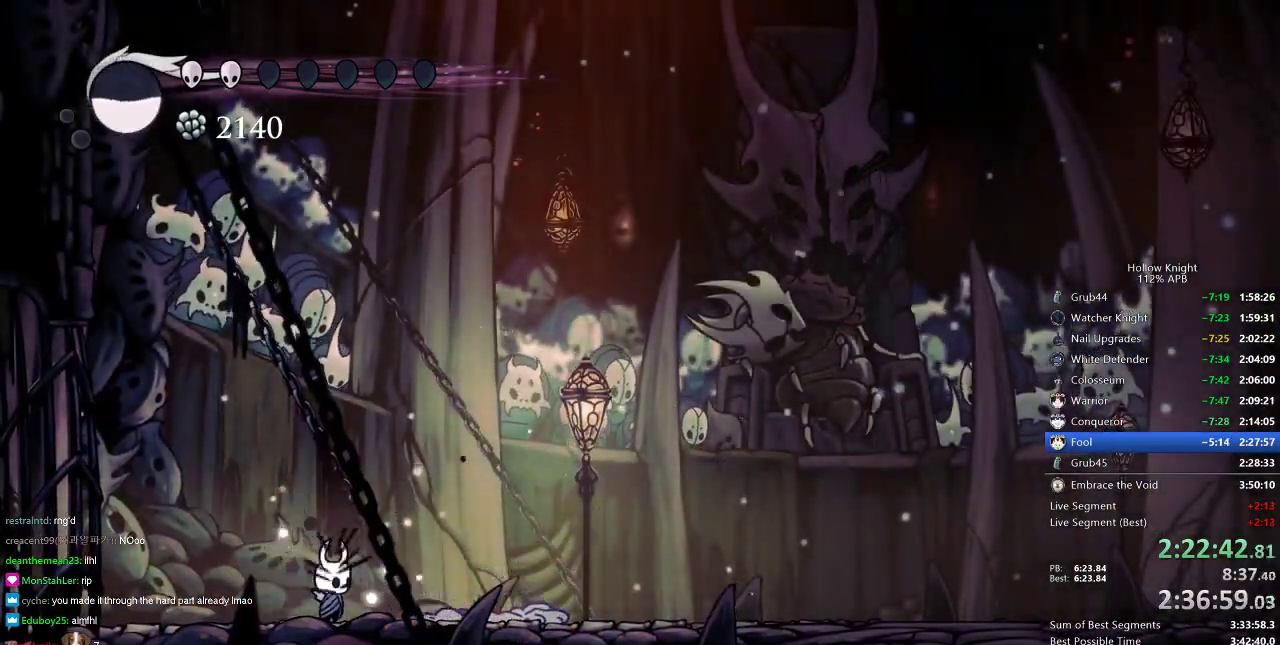
{"keys": ["nail"], "events": []}